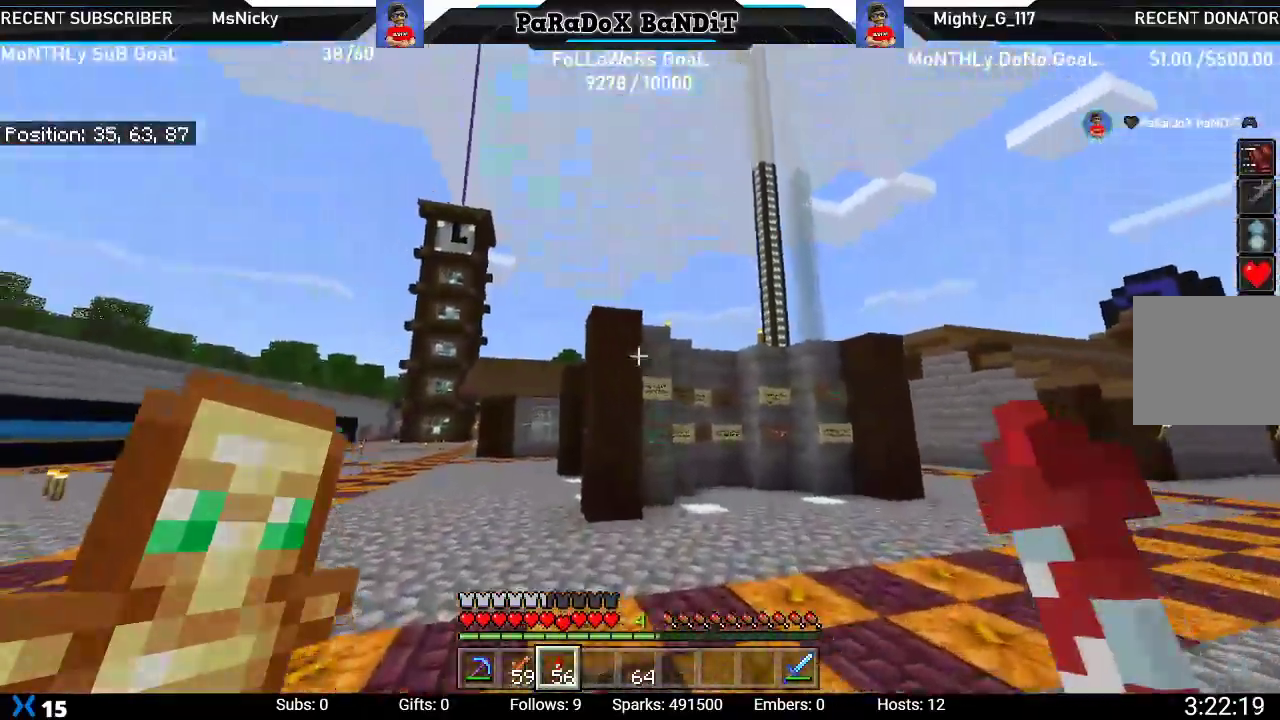
Gameplay with a controller (Xbox layout); each line is a JSON object with the inputs held at the frame after it (dt_ms = milliseconds from this image to that frame). "events" lists button and stick changes between this image and that frame as [ms after this image, input, new state], when the widget could be followed in between.
{"dt_ms": 500, "buttons": [], "left_stick": "right", "right_stick": "right"}
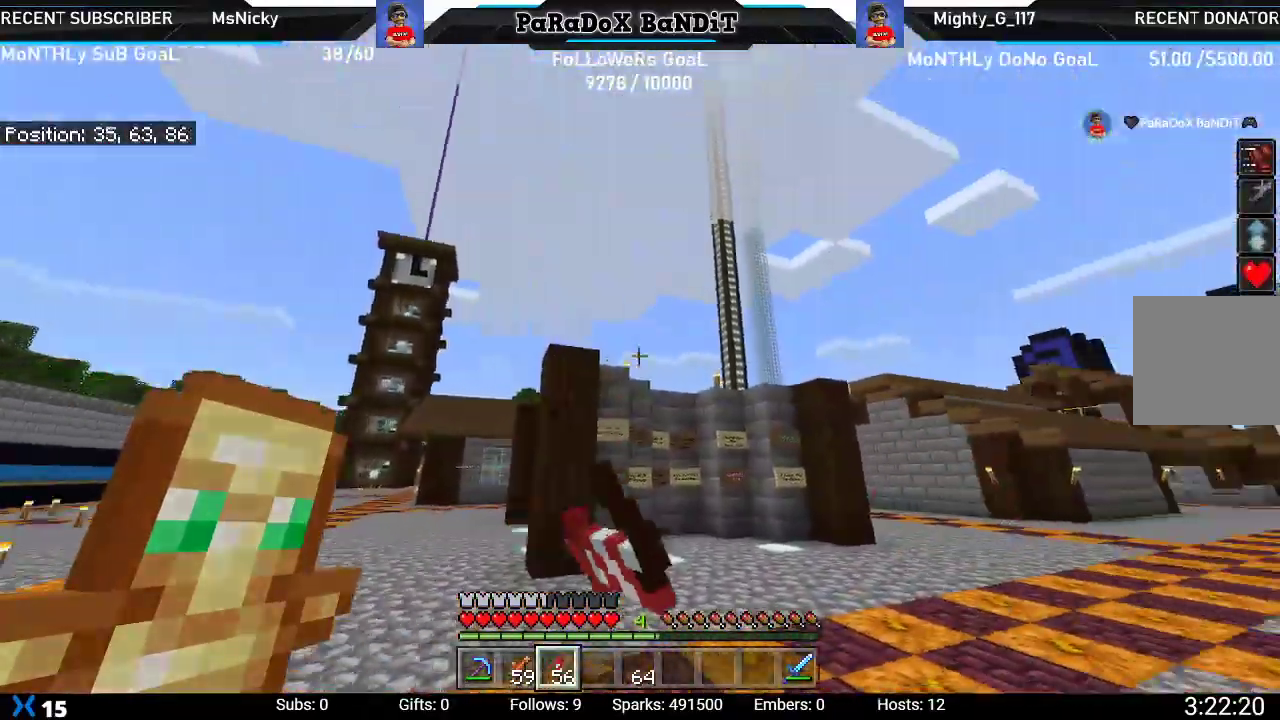
{"dt_ms": 500, "buttons": ["R2"], "left_stick": "center", "right_stick": "center", "events": [[200, "right_stick", "up"], [250, "left_stick", "up"], [317, "left_stick", "up-left"], [350, "right_stick", "center"], [483, "R2", "down"], [483, "left_stick", "center"]]}
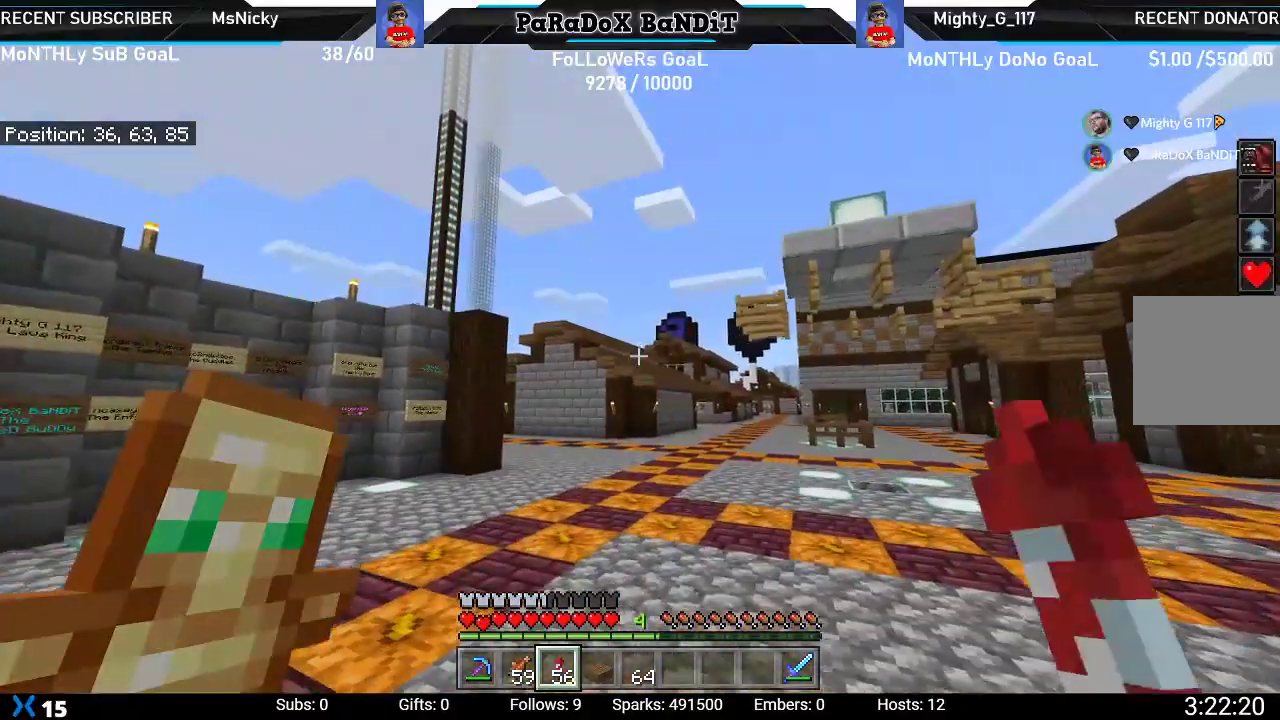
{"dt_ms": 1000, "buttons": [], "left_stick": "up", "right_stick": "center"}
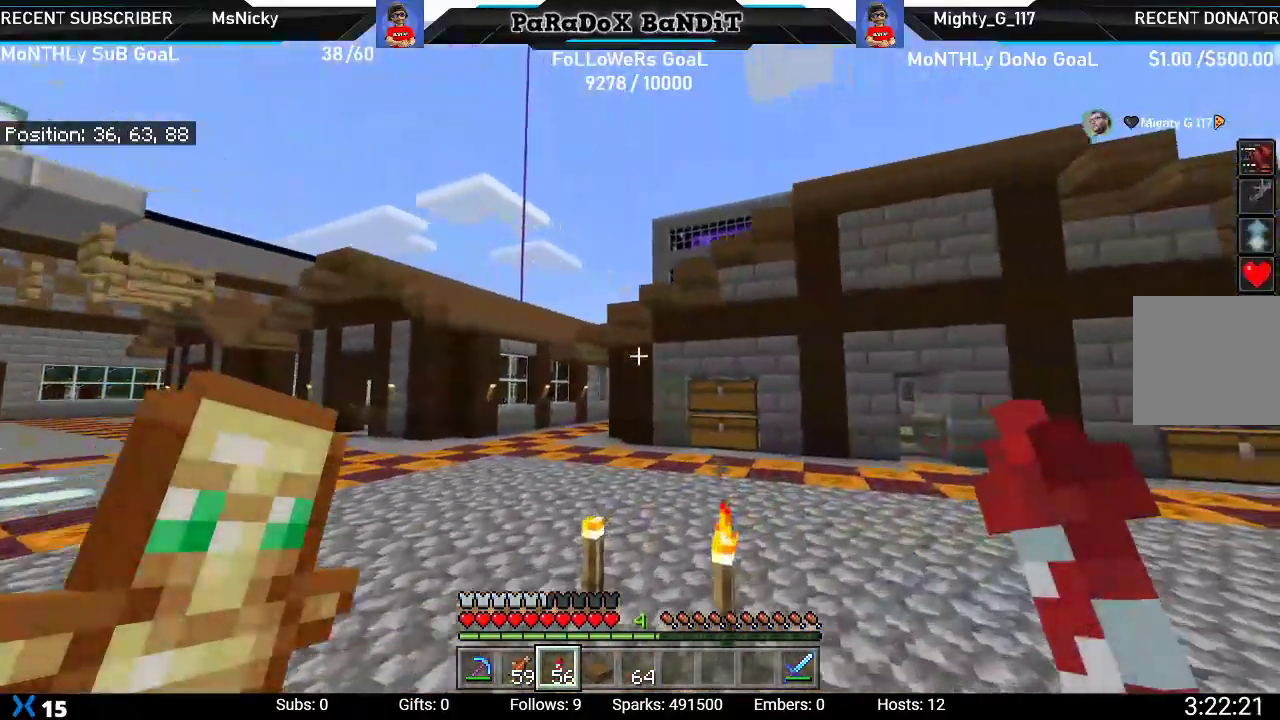
{"dt_ms": 500, "buttons": [], "left_stick": "up", "right_stick": "center", "events": [[83, "right_stick", "left"], [300, "right_stick", "center"]]}
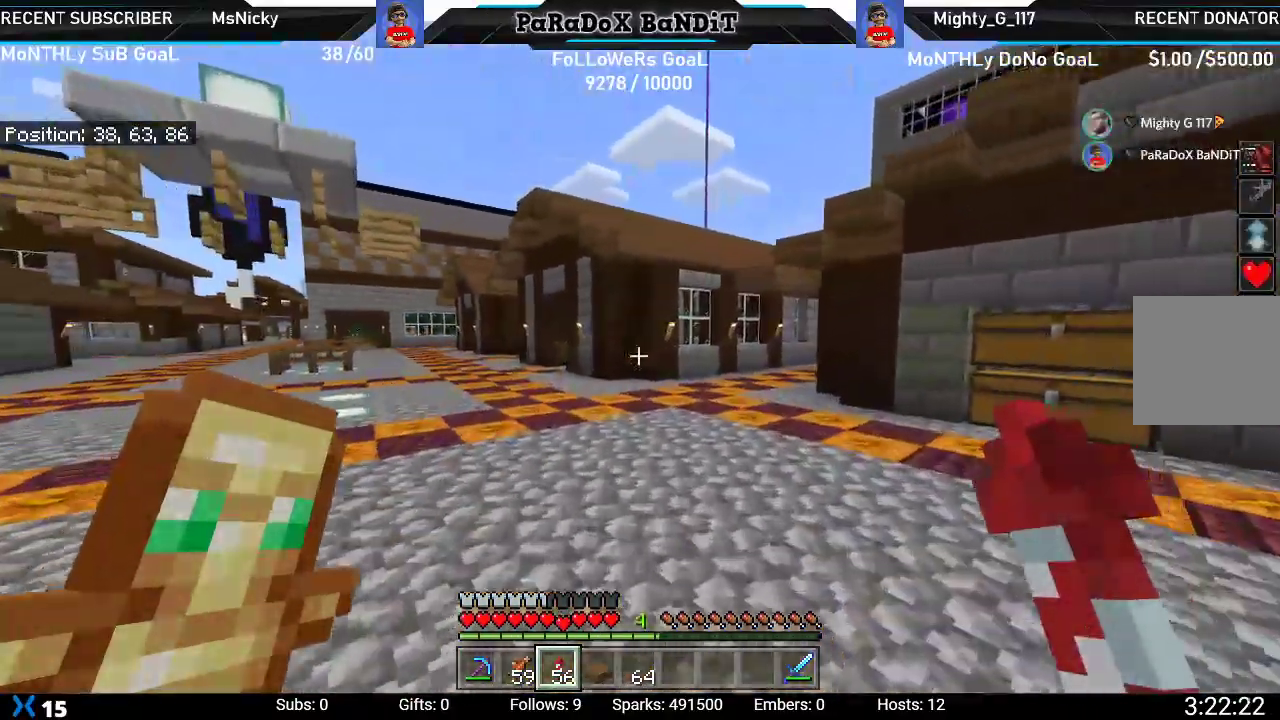
{"dt_ms": 500, "buttons": [], "left_stick": "up-right", "right_stick": "down-right", "events": [[83, "R2", "down"], [233, "R2", "up"], [300, "R2", "down"], [433, "R2", "up"], [500, "left_stick", "up-right"], [500, "right_stick", "down-right"]]}
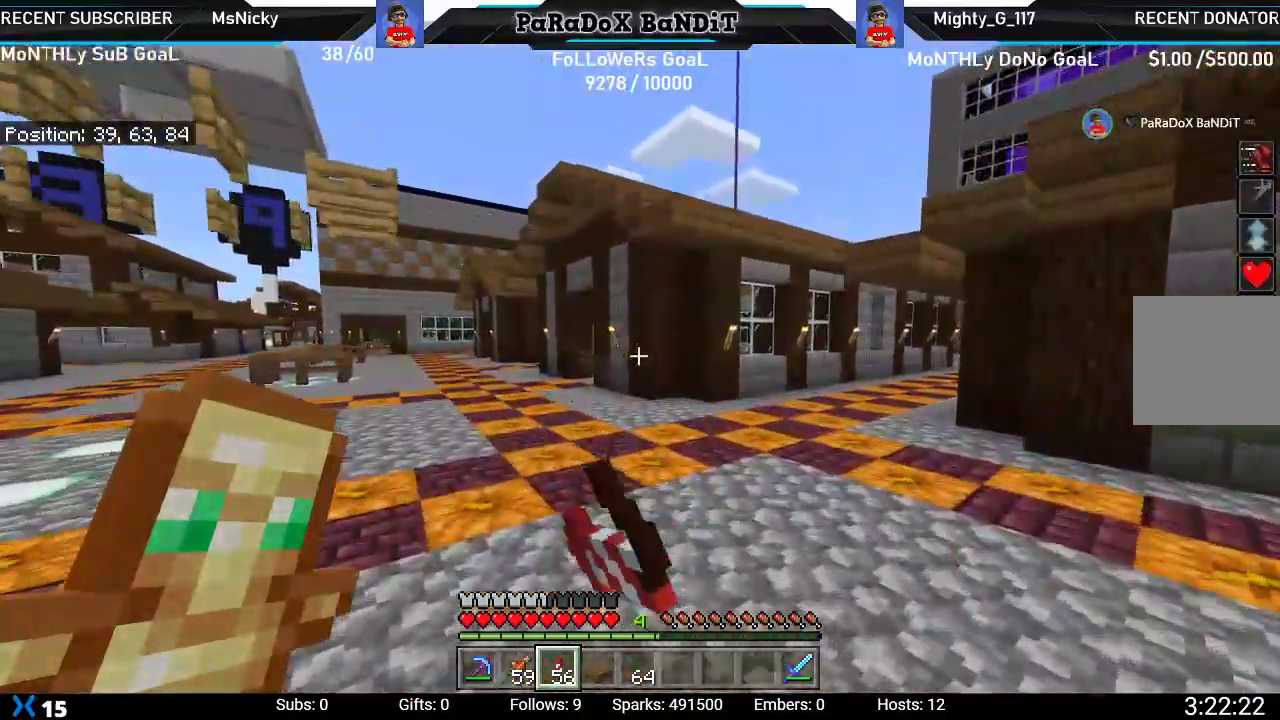
{"dt_ms": 500, "buttons": [], "left_stick": "up", "right_stick": "center", "events": [[133, "right_stick", "center"], [467, "left_stick", "up"]]}
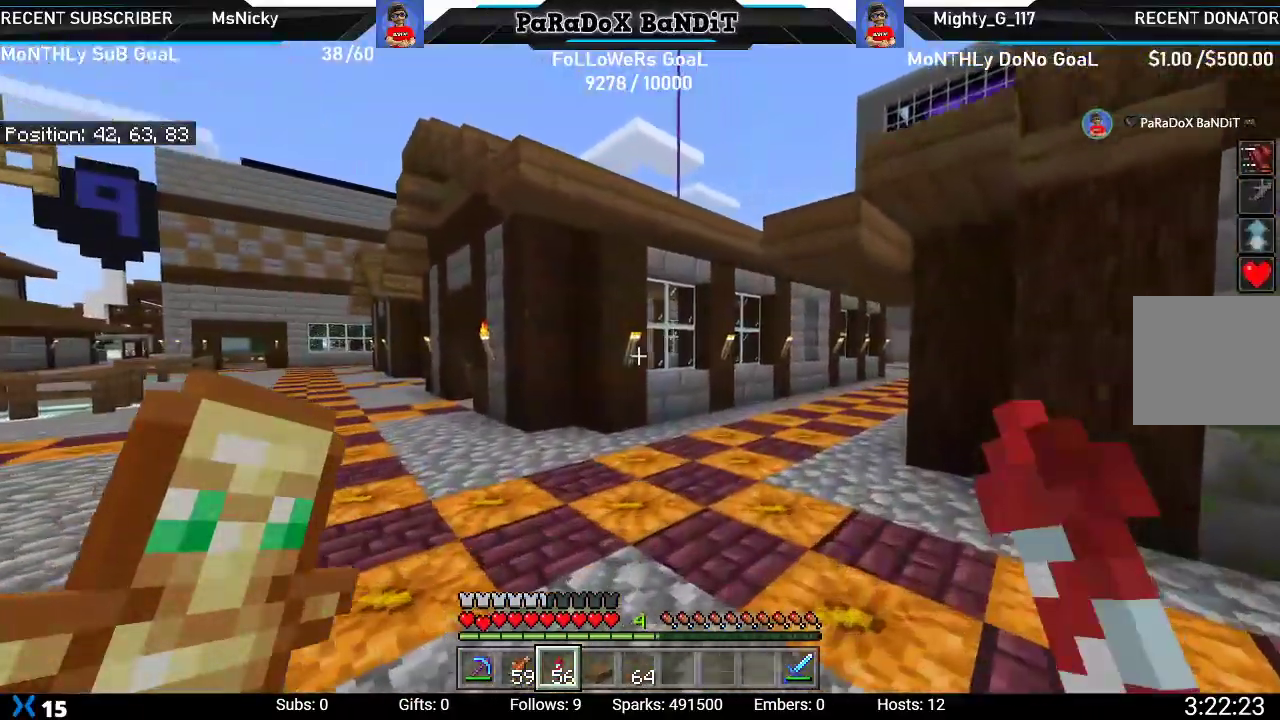
{"dt_ms": 500, "buttons": [], "left_stick": "up-left", "right_stick": "right"}
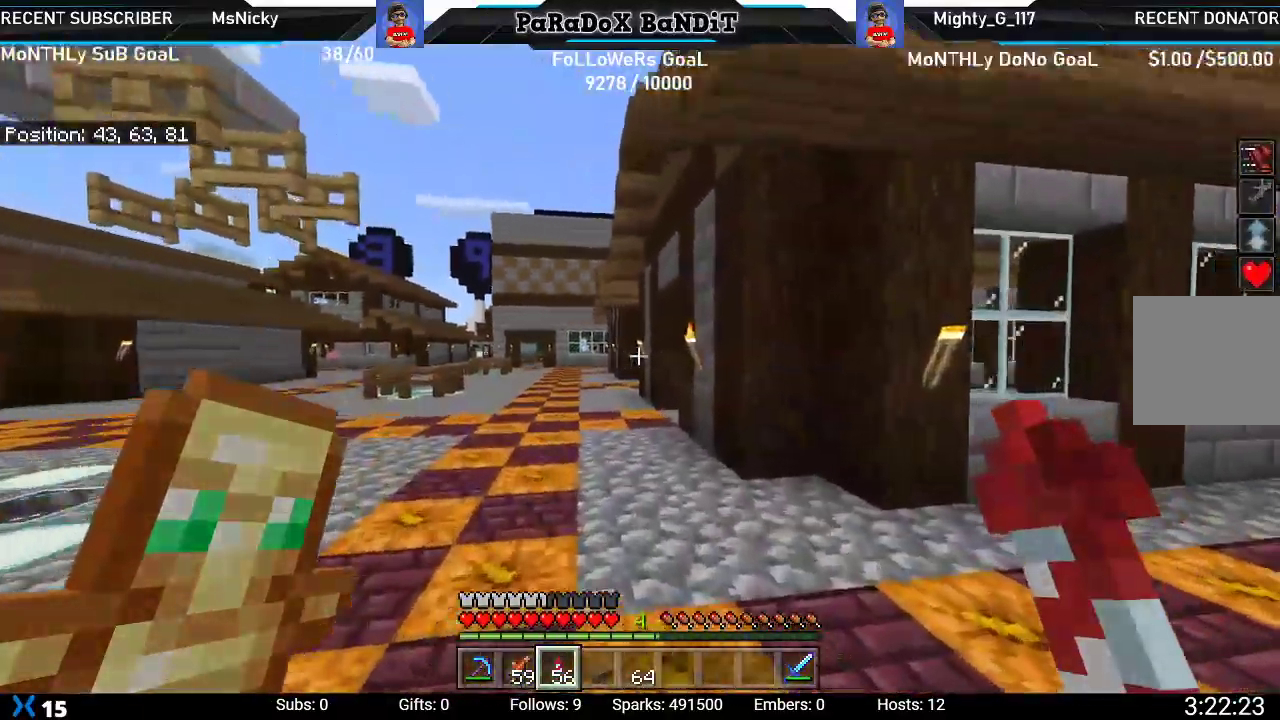
{"dt_ms": 1000, "buttons": [], "left_stick": "left", "right_stick": "left"}
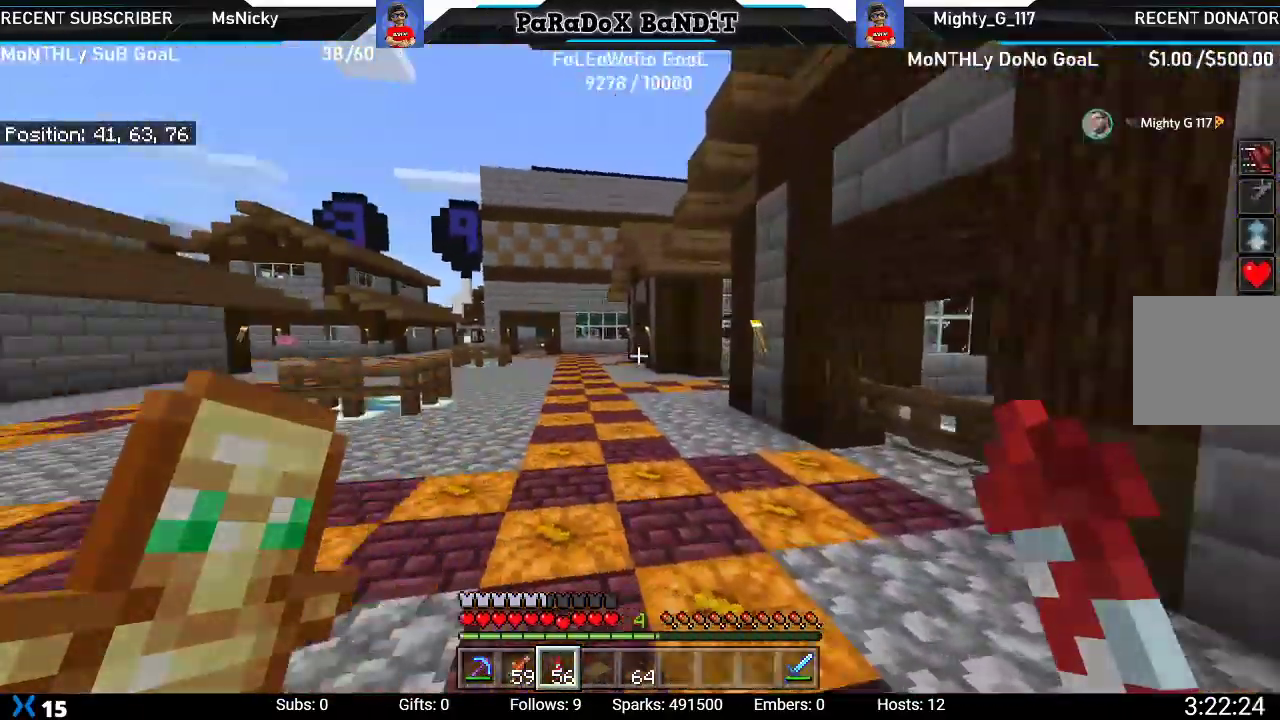
{"dt_ms": 500, "buttons": [], "left_stick": "up-left", "right_stick": "left", "events": [[67, "left_stick", "down-left"], [317, "left_stick", "left"], [450, "left_stick", "up-left"]]}
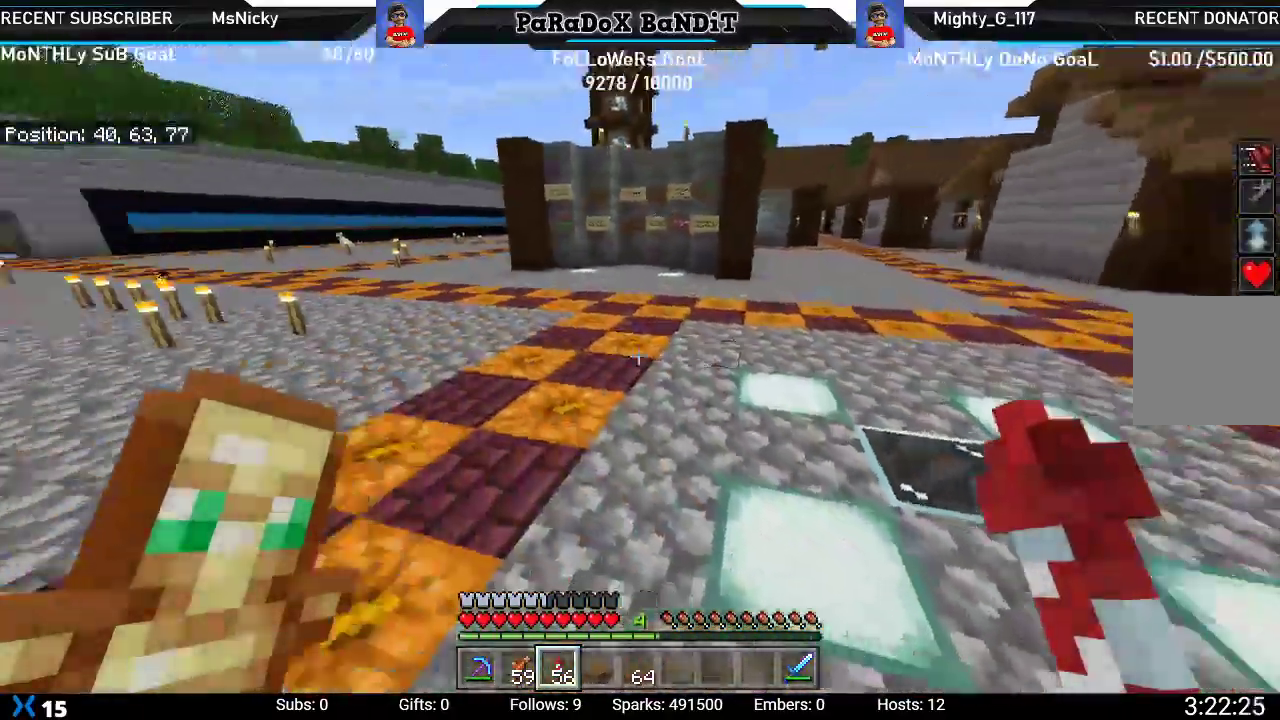
{"dt_ms": 500, "buttons": [], "left_stick": "up", "right_stick": "down-left", "events": [[67, "right_stick", "up-left"], [167, "right_stick", "left"], [400, "right_stick", "down-left"], [433, "left_stick", "up"]]}
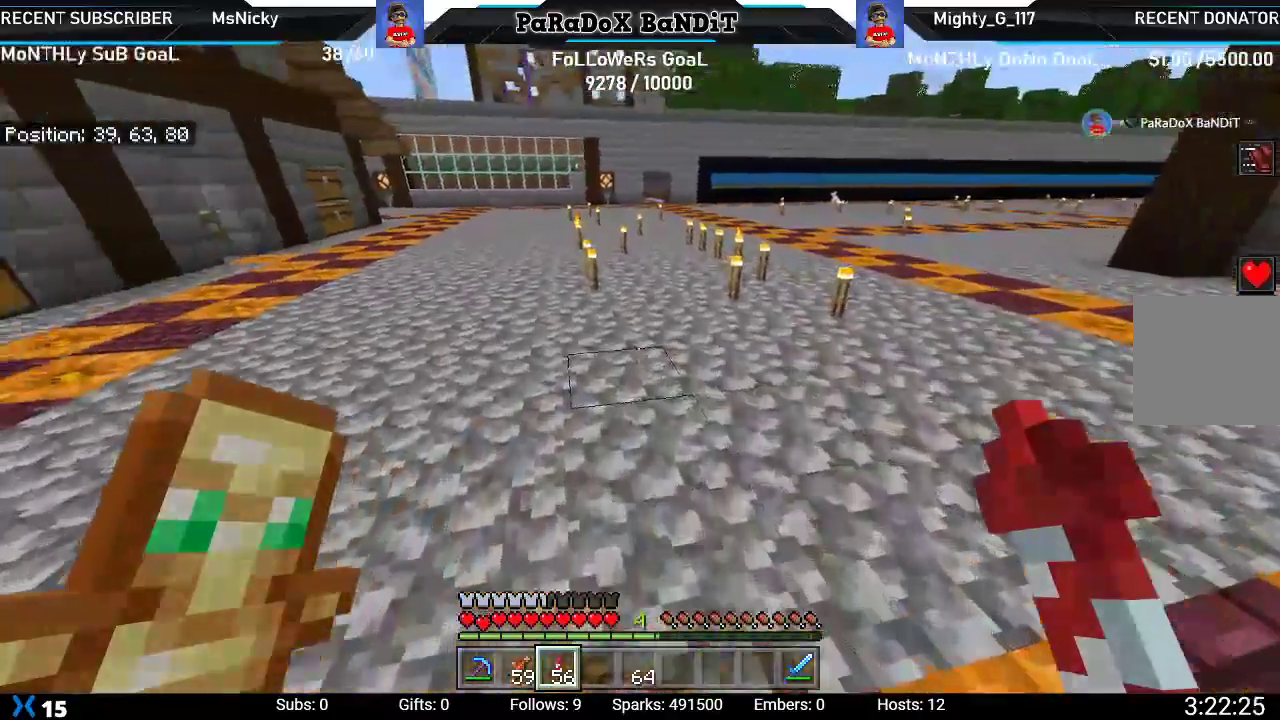
{"dt_ms": 500, "buttons": [], "left_stick": "up", "right_stick": "center", "events": [[33, "right_stick", "center"], [117, "right_stick", "right"], [267, "right_stick", "left"], [367, "right_stick", "center"], [433, "right_stick", "right"], [500, "right_stick", "center"]]}
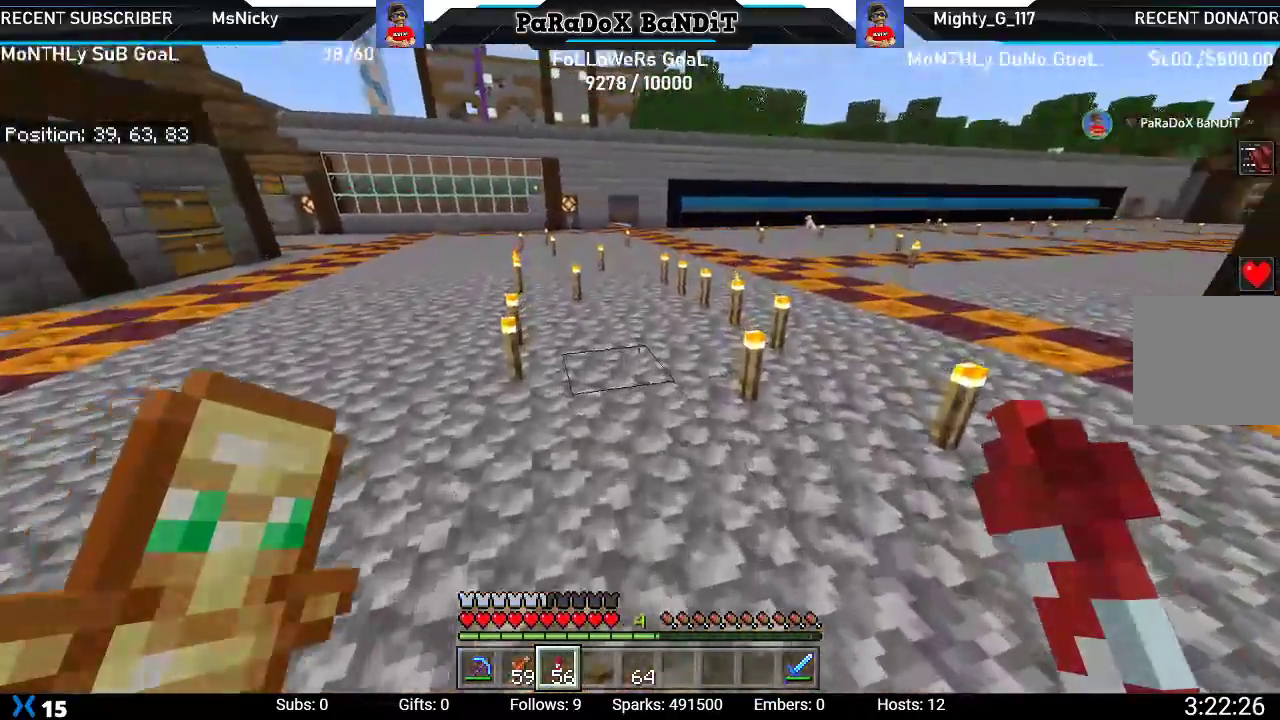
{"dt_ms": 500, "buttons": [], "left_stick": "center", "right_stick": "center", "events": [[317, "left_stick", "center"]]}
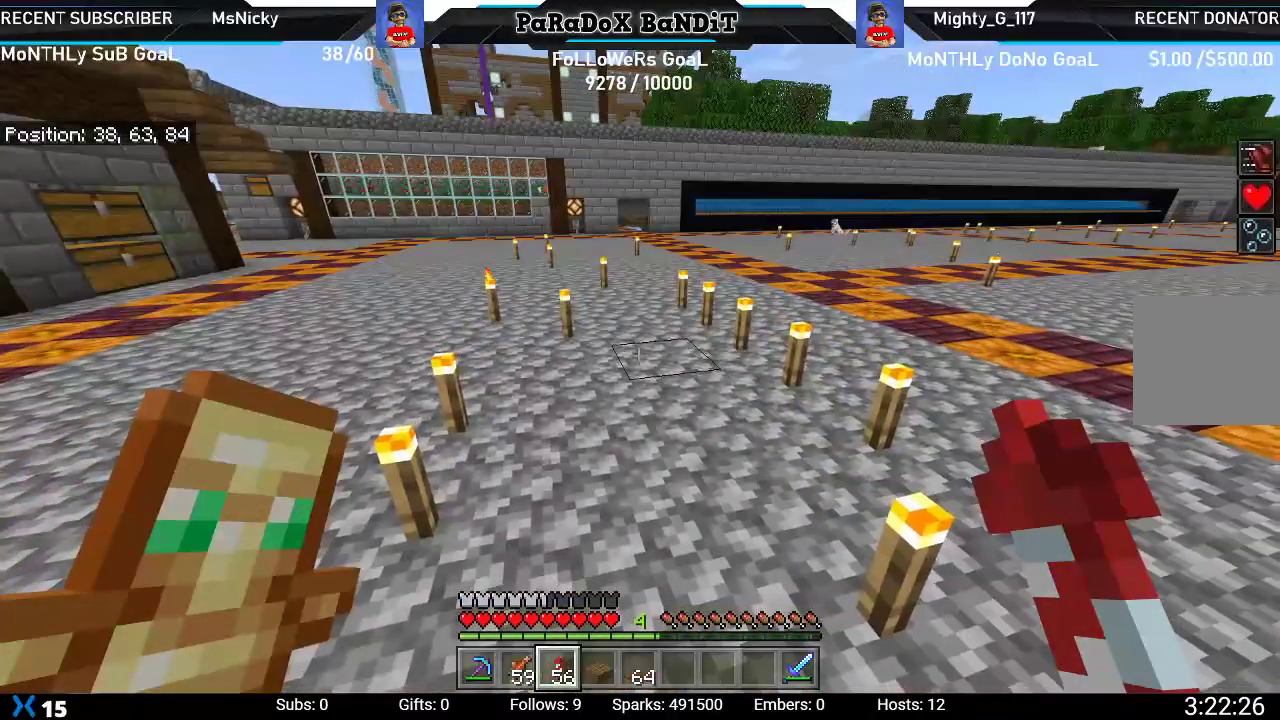
{"dt_ms": 500, "buttons": [], "left_stick": "center", "right_stick": "center", "events": []}
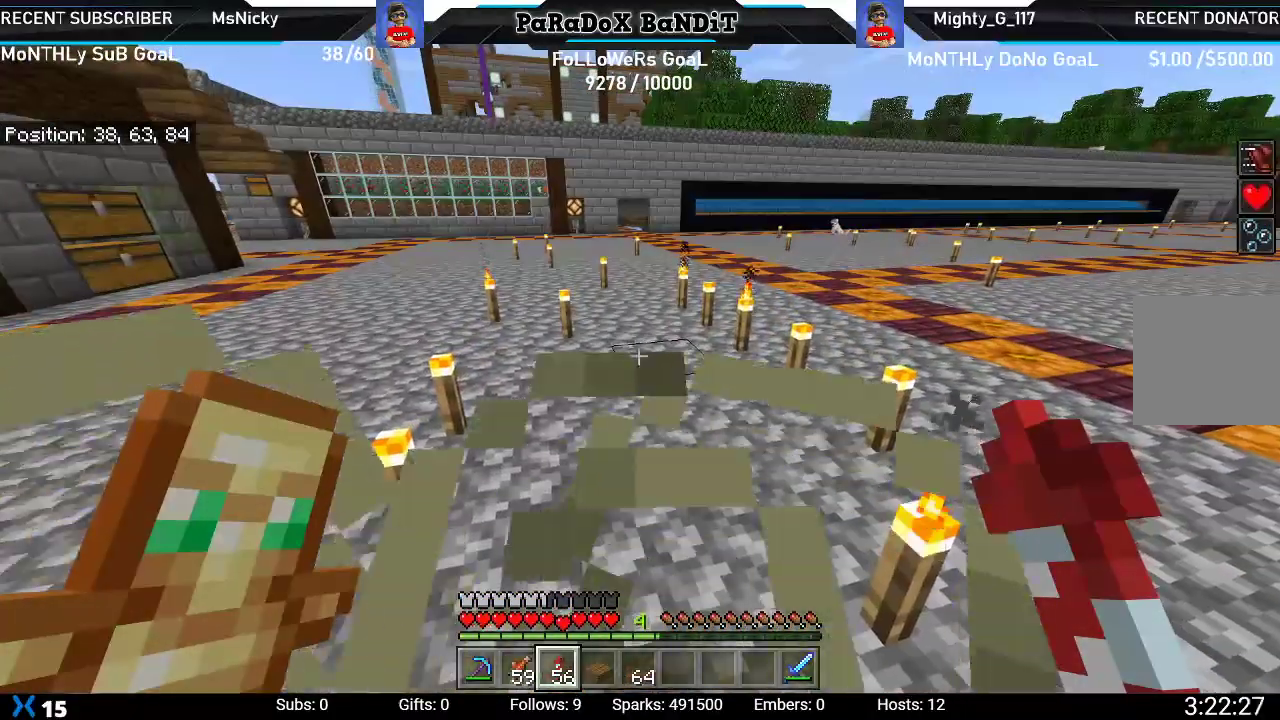
{"dt_ms": 500, "buttons": [], "left_stick": "left", "right_stick": "down-right", "events": [[300, "left_stick", "left"], [300, "right_stick", "up-right"], [417, "right_stick", "center"], [500, "right_stick", "down-right"]]}
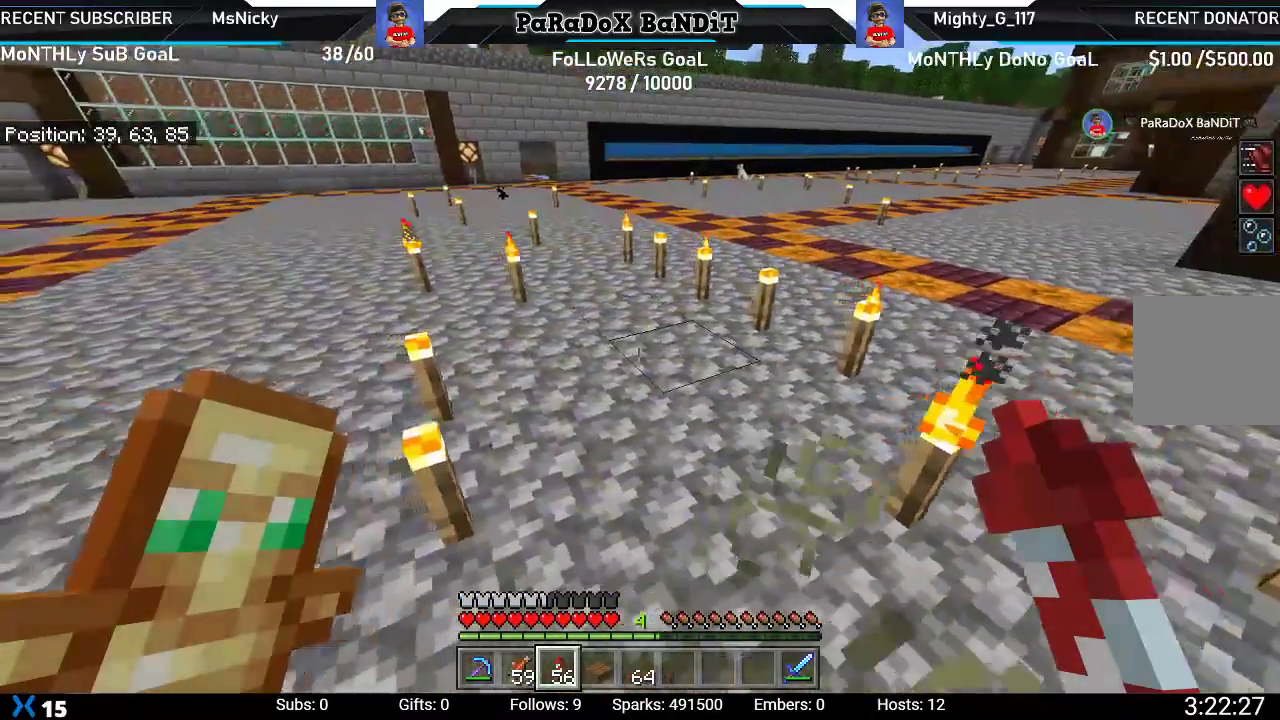
{"dt_ms": 500, "buttons": [], "left_stick": "up-left", "right_stick": "right", "events": [[17, "left_stick", "up-left"], [233, "right_stick", "center"], [500, "right_stick", "right"]]}
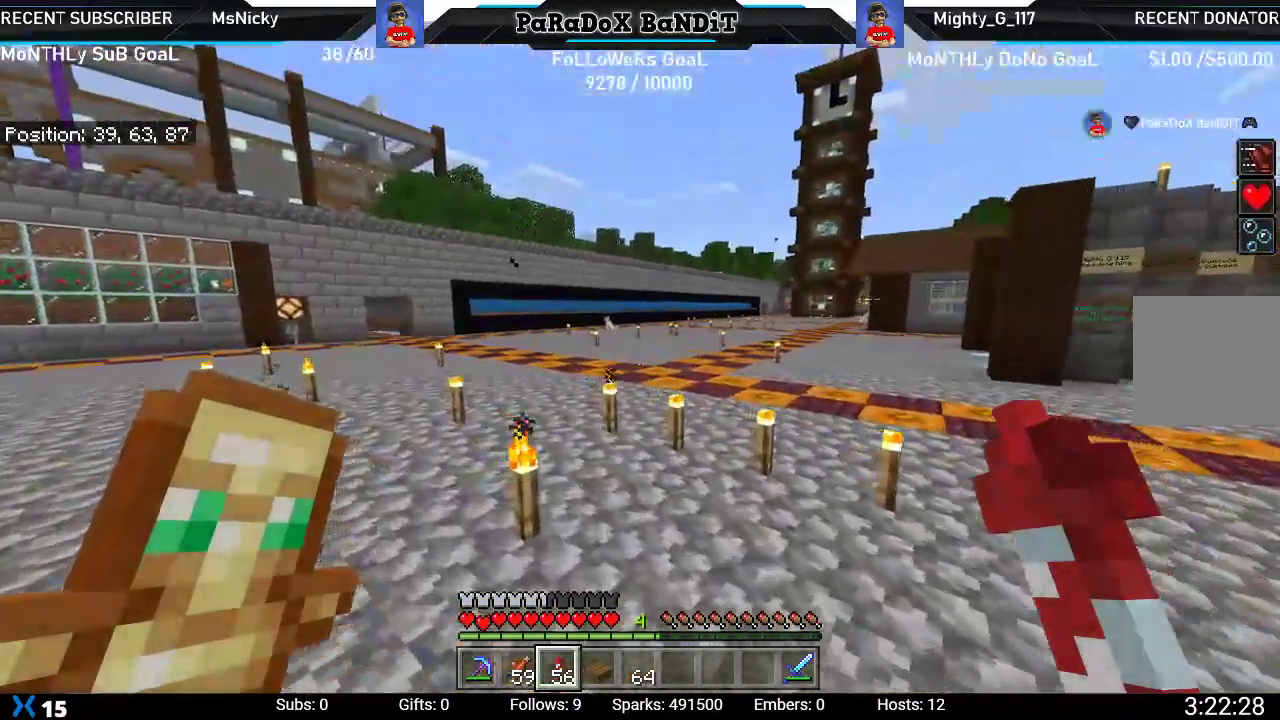
{"dt_ms": 500, "buttons": [], "left_stick": "up-left", "right_stick": "right", "events": [[117, "right_stick", "center"], [383, "right_stick", "right"]]}
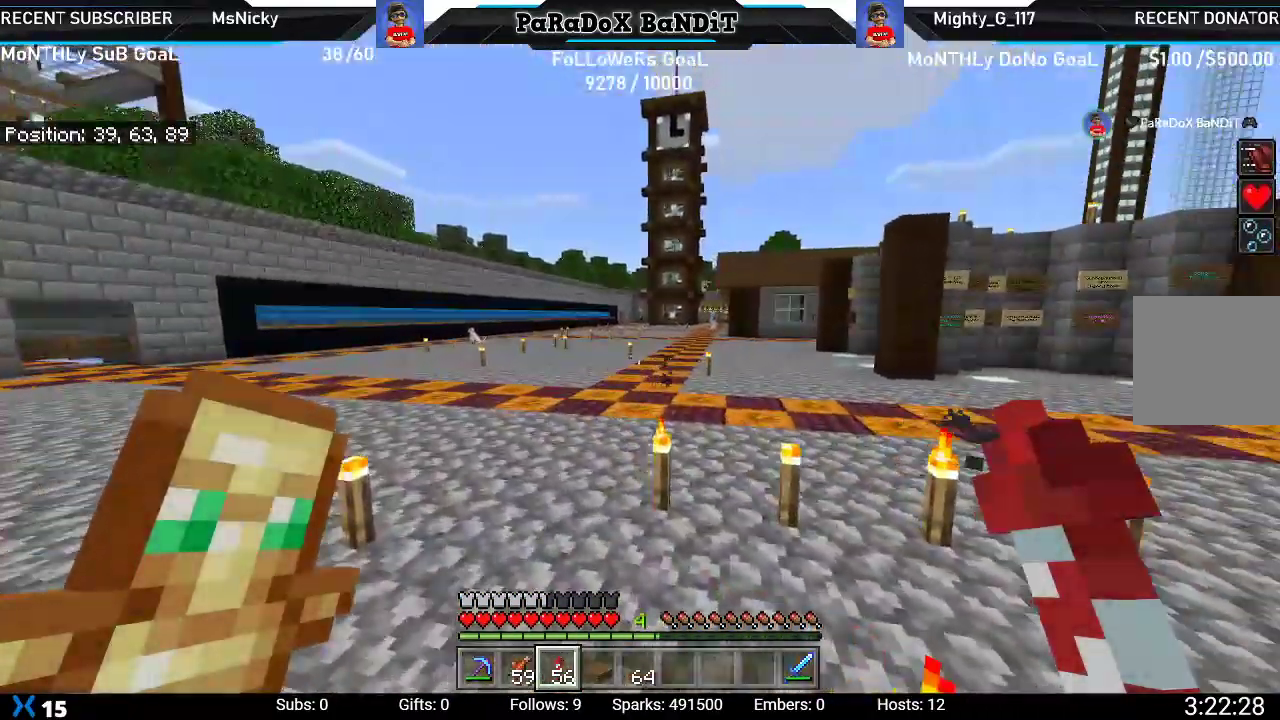
{"dt_ms": 500, "buttons": [], "left_stick": "up-left", "right_stick": "center"}
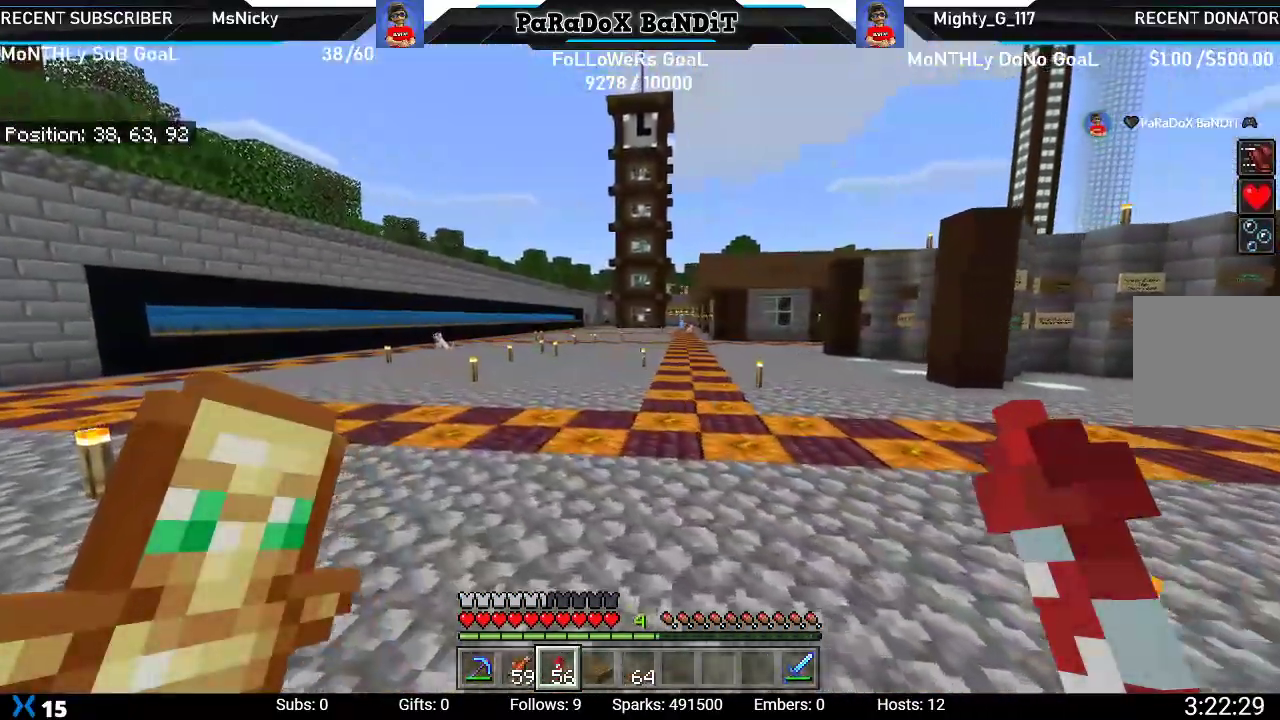
{"dt_ms": 500, "buttons": [], "left_stick": "center", "right_stick": "center"}
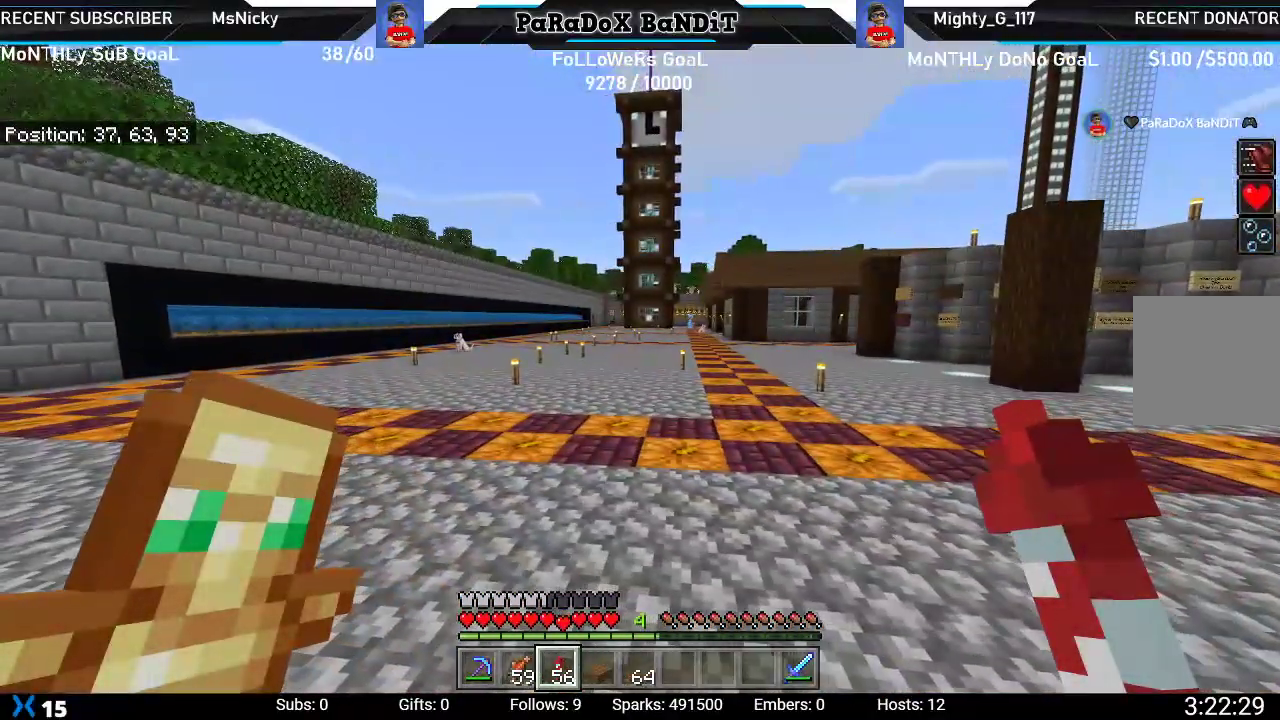
{"dt_ms": 500, "buttons": [], "left_stick": "down-left", "right_stick": "center", "events": [[483, "left_stick", "down-left"]]}
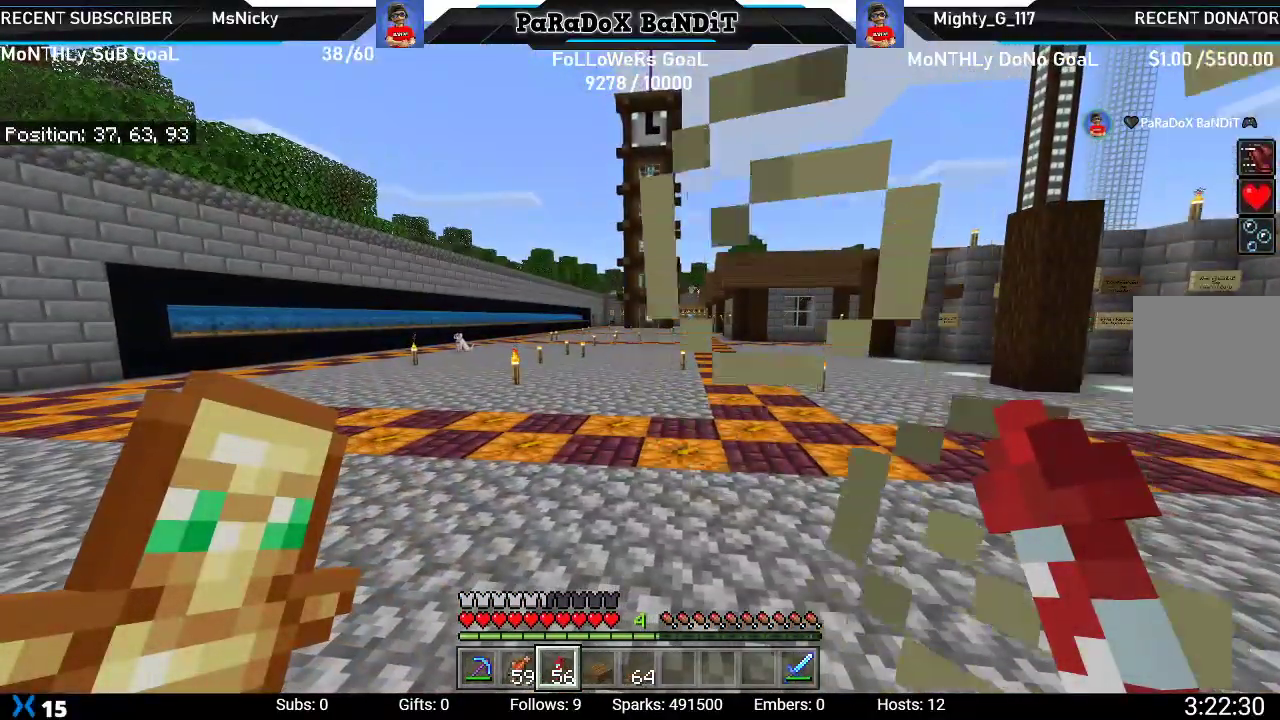
{"dt_ms": 500, "buttons": [], "left_stick": "down-left", "right_stick": "center", "events": []}
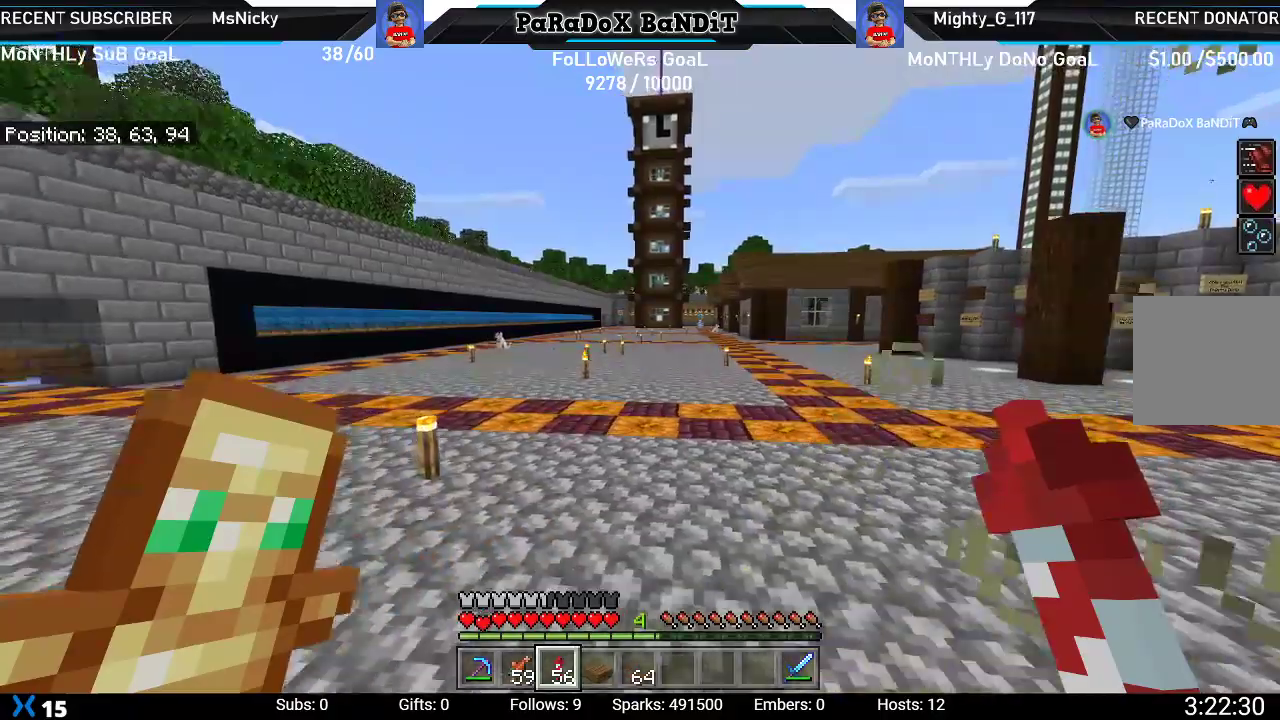
{"dt_ms": 500, "buttons": [], "left_stick": "center", "right_stick": "center", "events": [[283, "left_stick", "center"]]}
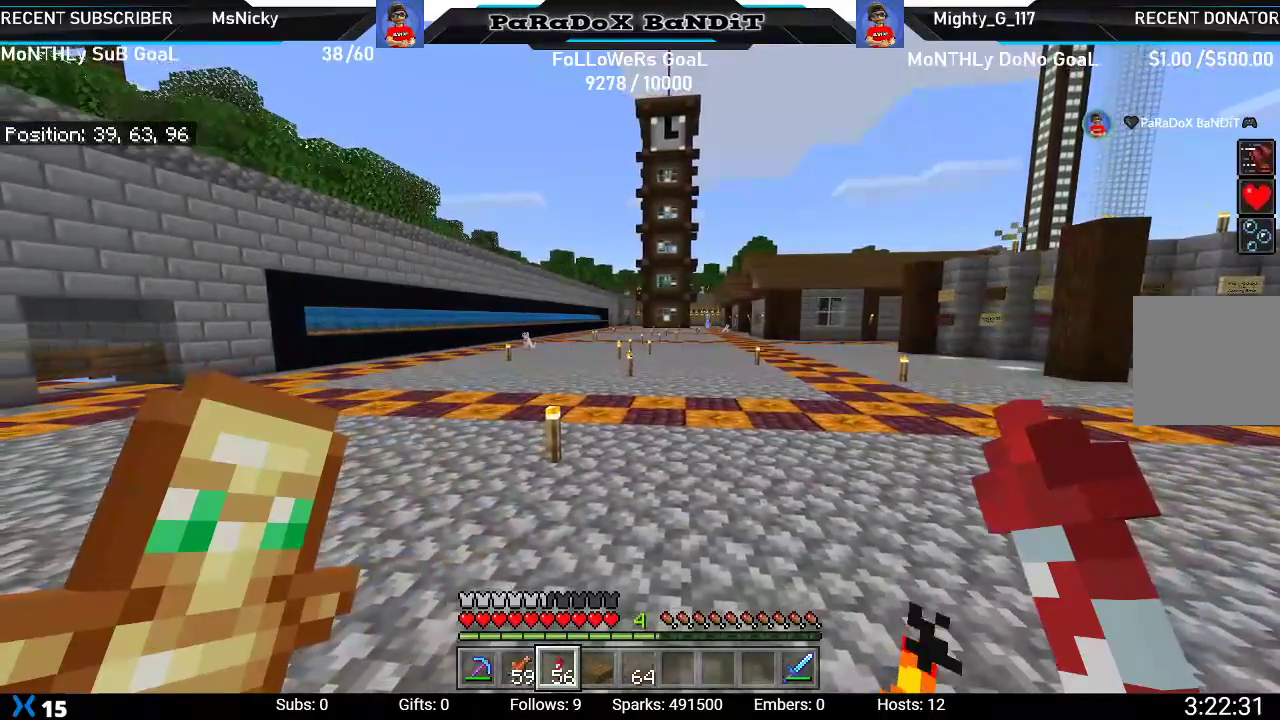
{"dt_ms": 500, "buttons": [], "left_stick": "down-left", "right_stick": "left", "events": [[150, "right_stick", "right"], [233, "left_stick", "left"], [300, "right_stick", "center"], [317, "left_stick", "down-left"], [383, "right_stick", "left"]]}